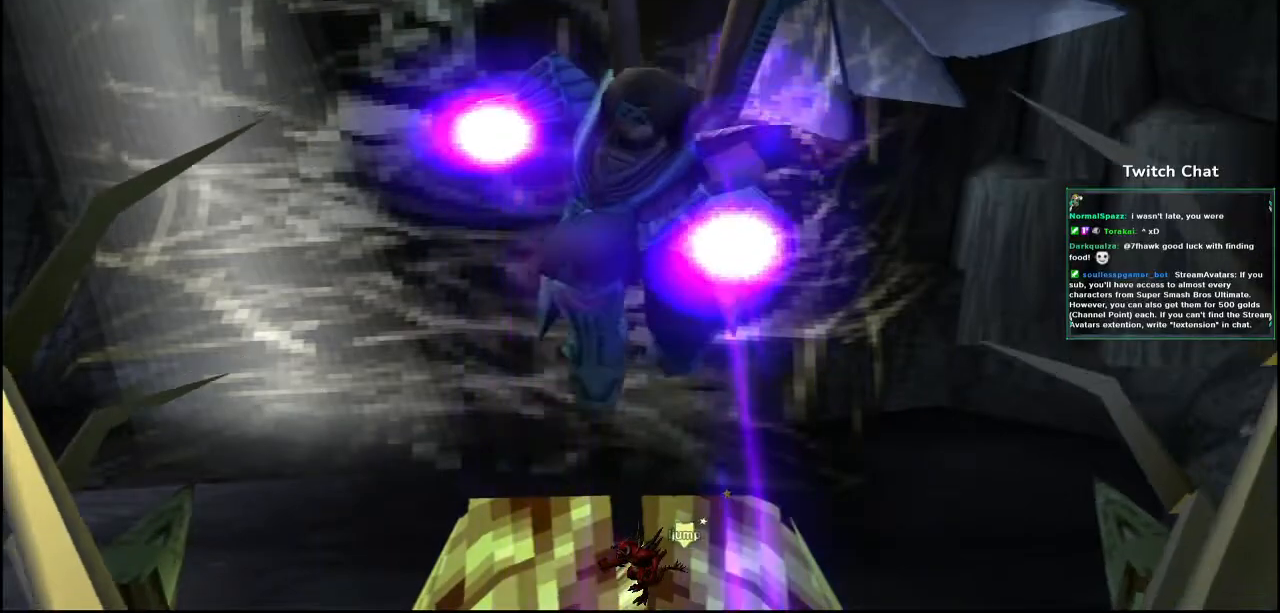
Gameplay with a controller (PlayStation layout); each line is a JSON object with the inputs held at the frame after it (dt_ms = milliseconds from this image to that frame). "events" lists button and stick changes between this image and that frame as [ms after this image, input, new state], when the widget could be followed in between.
{"dt_ms": 1000, "buttons": [], "left_stick": "center", "right_stick": "center"}
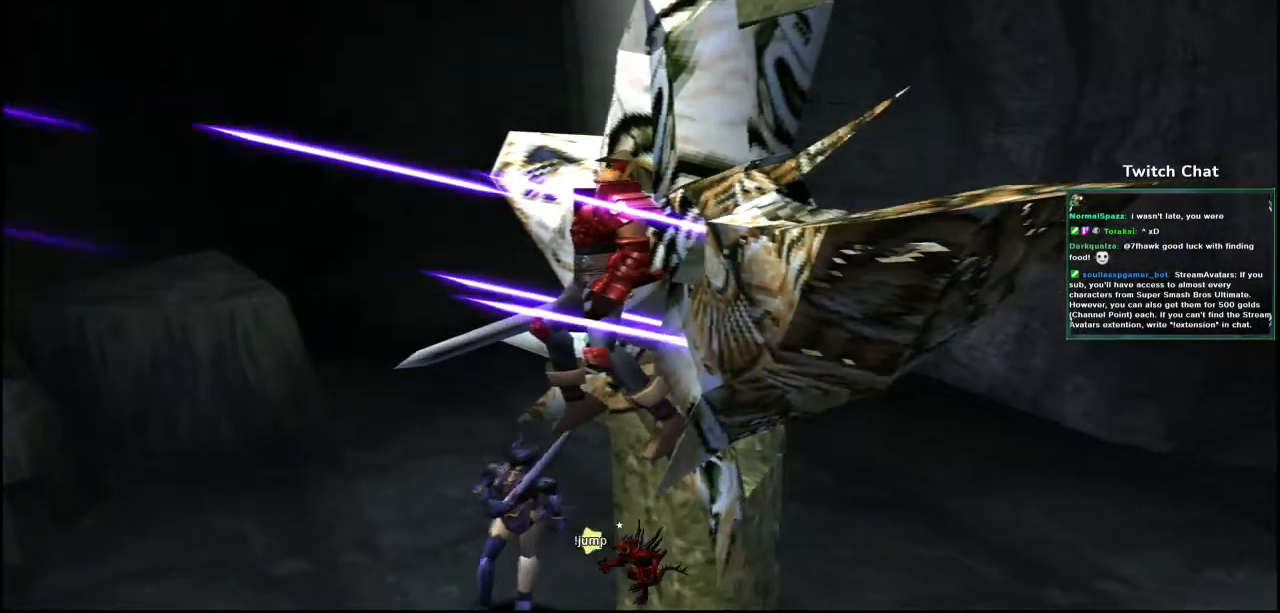
{"dt_ms": 500, "buttons": [], "left_stick": "center", "right_stick": "center", "events": []}
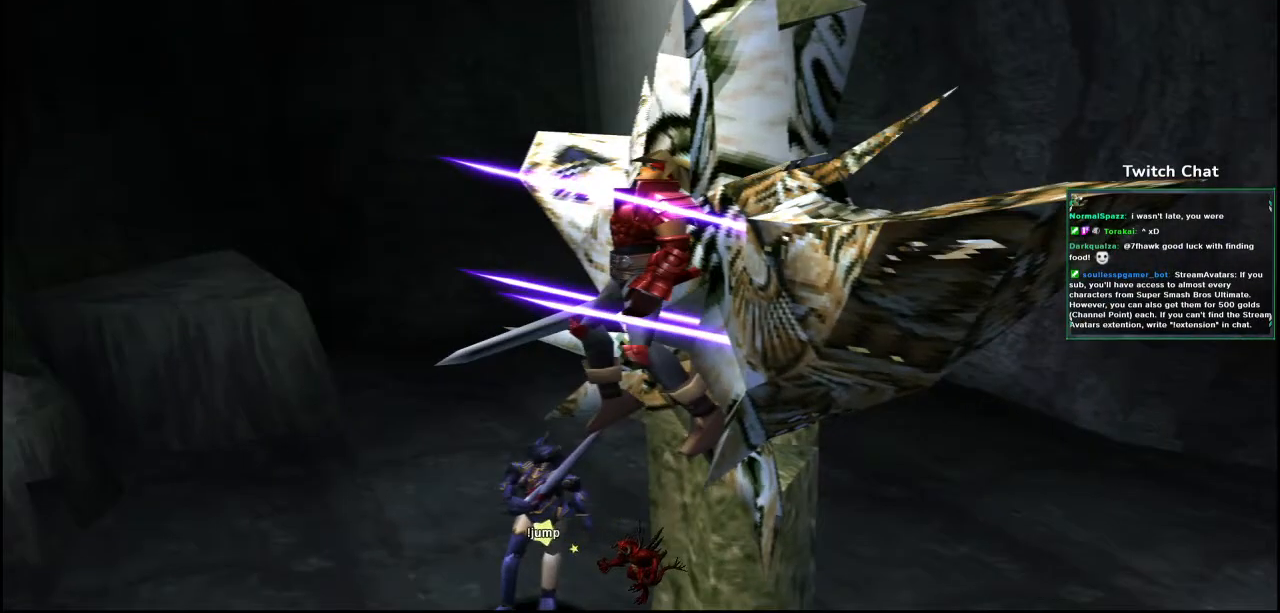
{"dt_ms": 500, "buttons": [], "left_stick": "right", "right_stick": "center", "events": [[367, "left_stick", "right"]]}
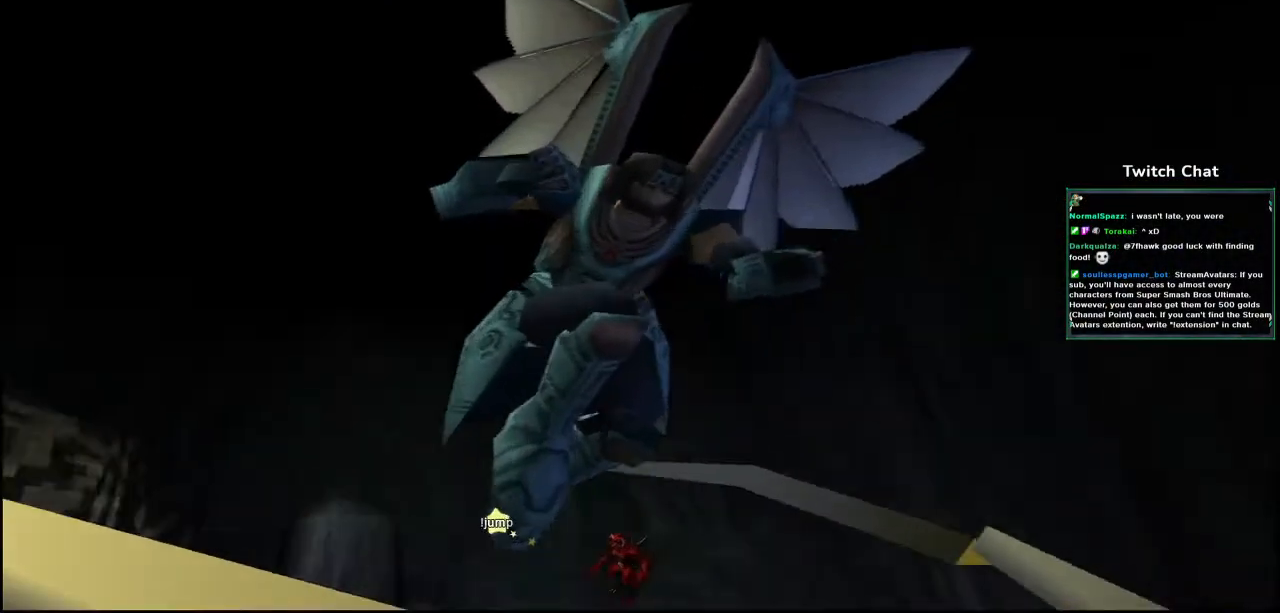
{"dt_ms": 500, "buttons": [], "left_stick": "right", "right_stick": "center"}
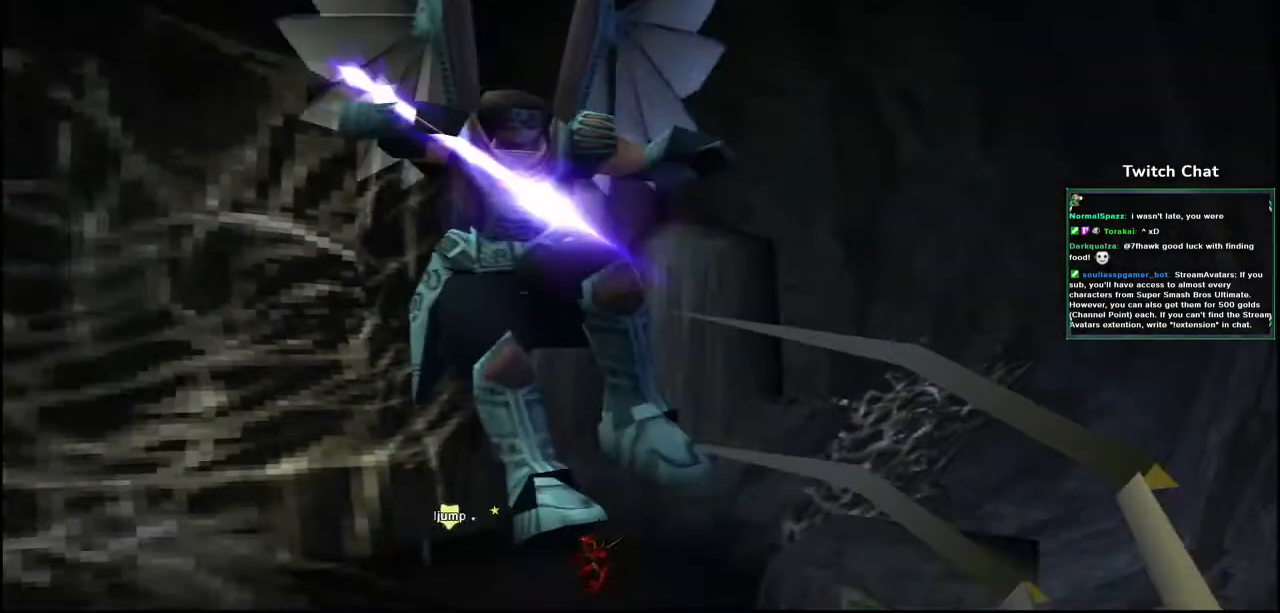
{"dt_ms": 500, "buttons": [], "left_stick": "center", "right_stick": "center", "events": [[483, "left_stick", "center"]]}
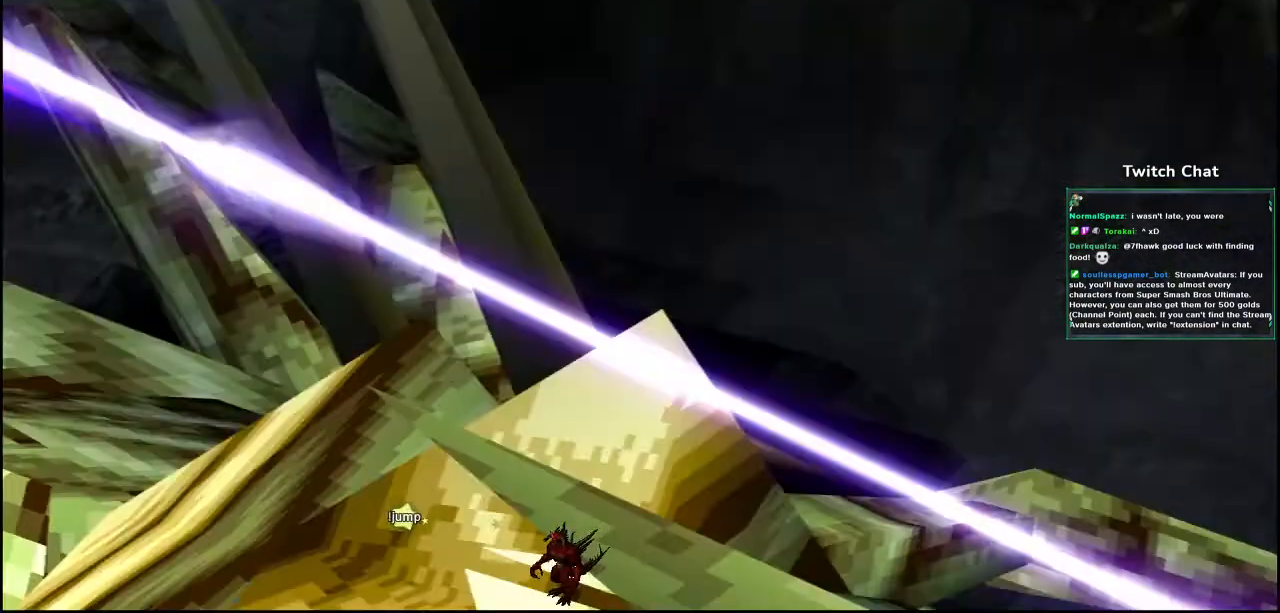
{"dt_ms": 500, "buttons": [], "left_stick": "center", "right_stick": "right"}
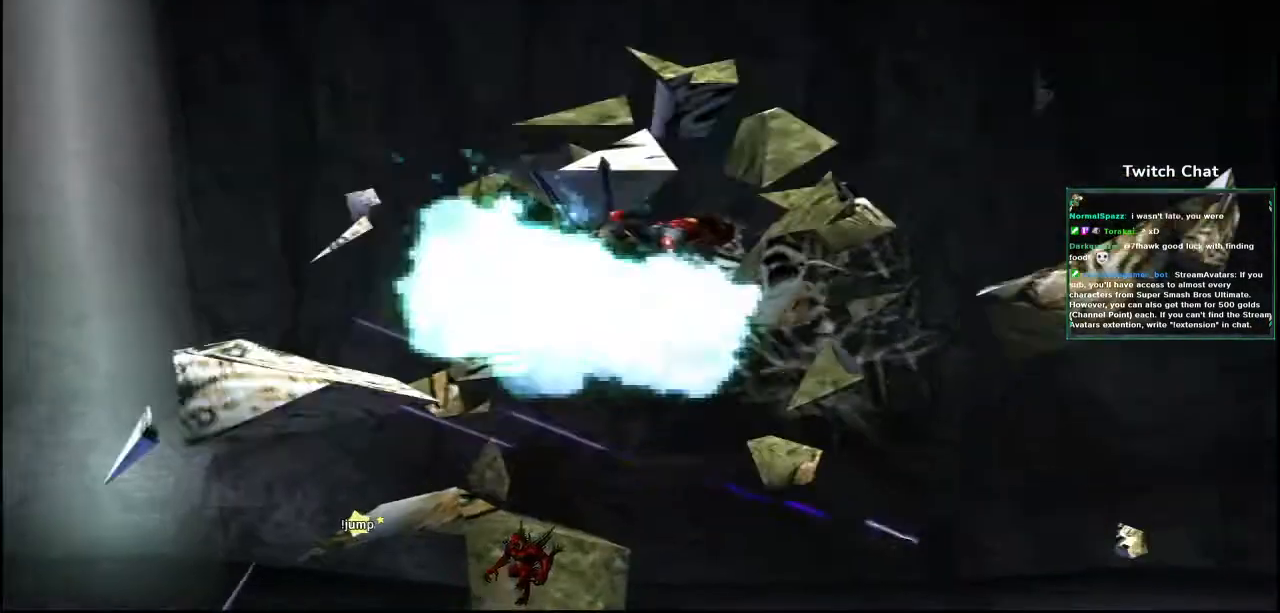
{"dt_ms": 500, "buttons": [], "left_stick": "center", "right_stick": "up-right", "events": [[367, "right_stick", "up-right"]]}
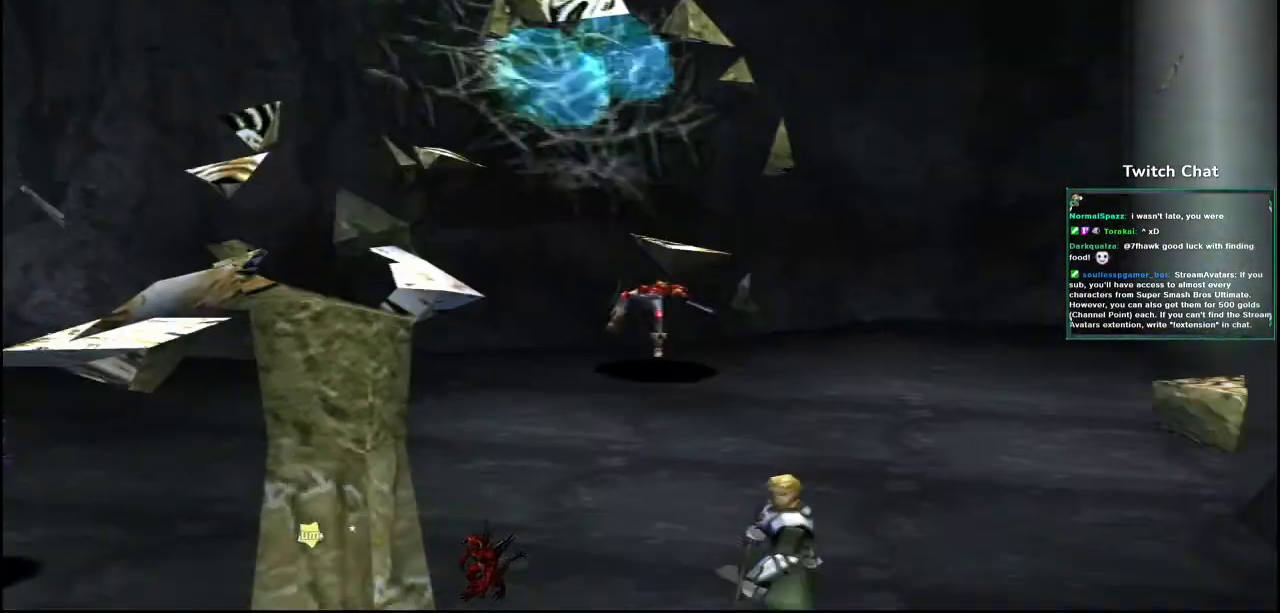
{"dt_ms": 500, "buttons": [], "left_stick": "center", "right_stick": "up-right", "events": []}
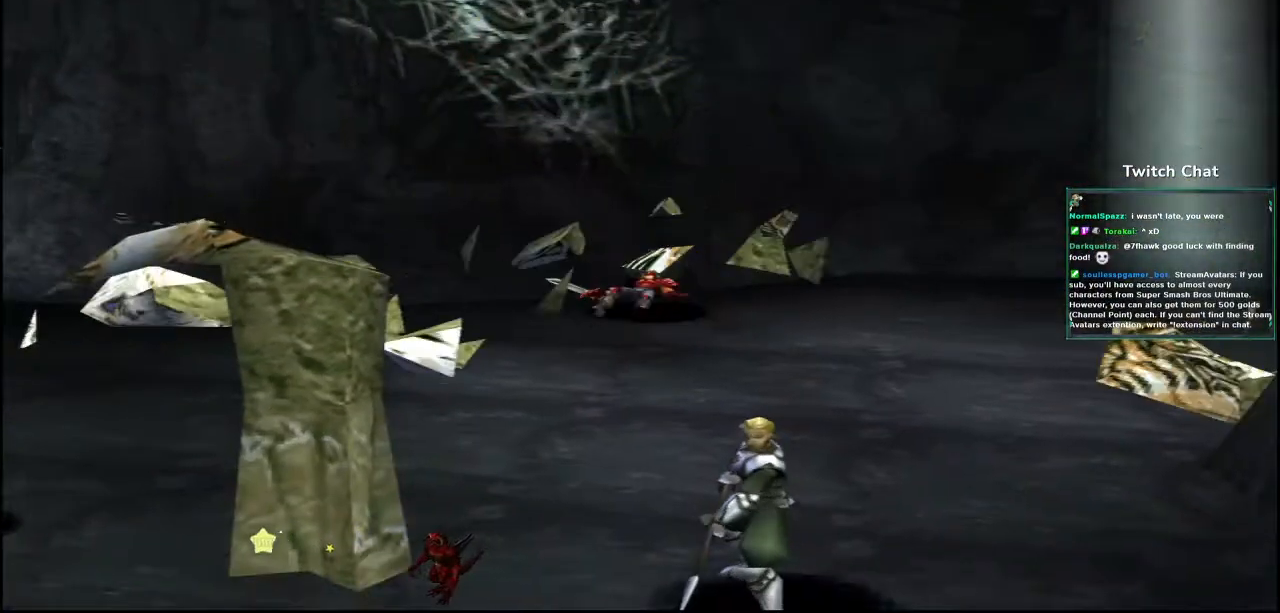
{"dt_ms": 500, "buttons": [], "left_stick": "center", "right_stick": "center", "events": [[33, "right_stick", "center"]]}
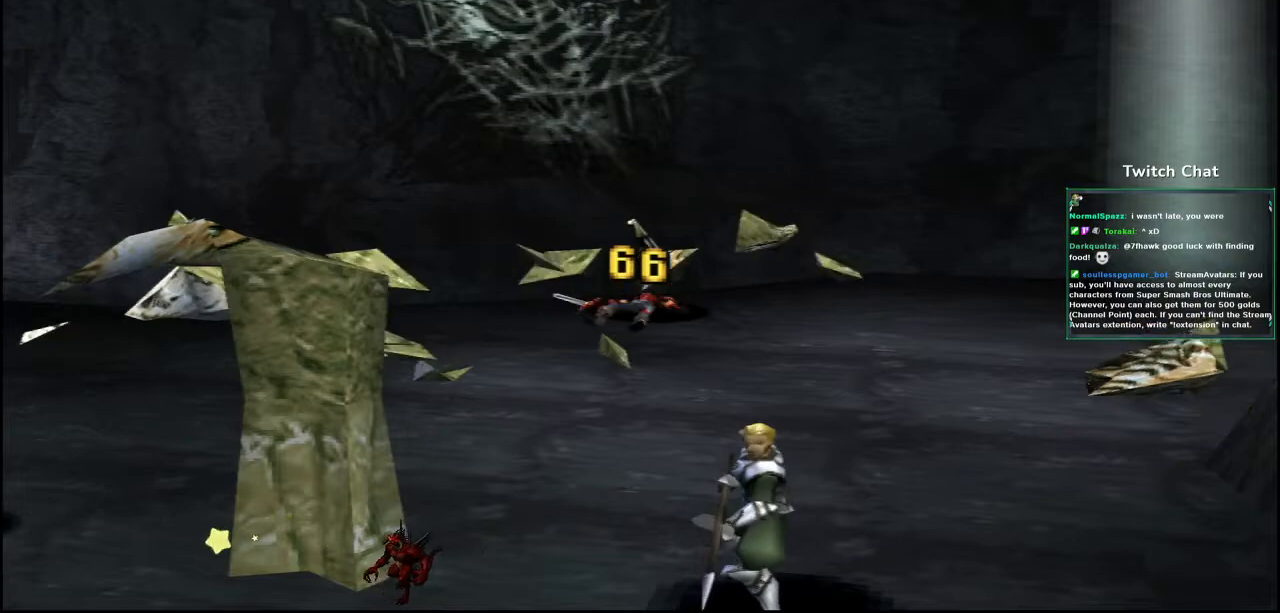
{"dt_ms": 1000, "buttons": [], "left_stick": "center", "right_stick": "center"}
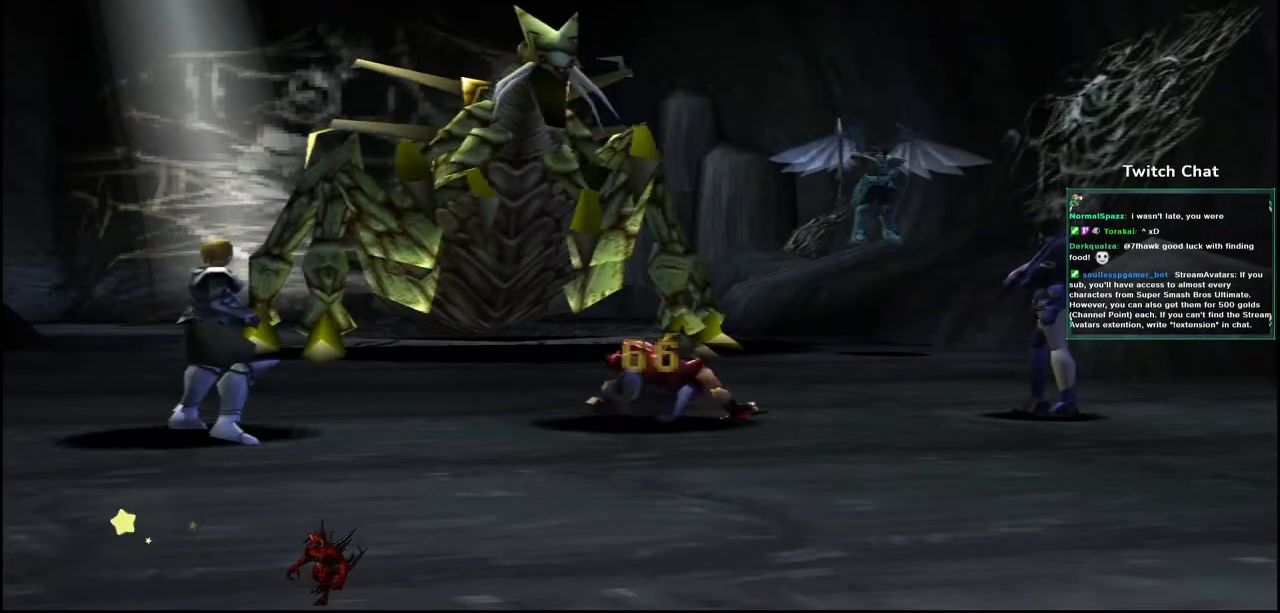
{"dt_ms": 500, "buttons": [], "left_stick": "center", "right_stick": "center", "events": []}
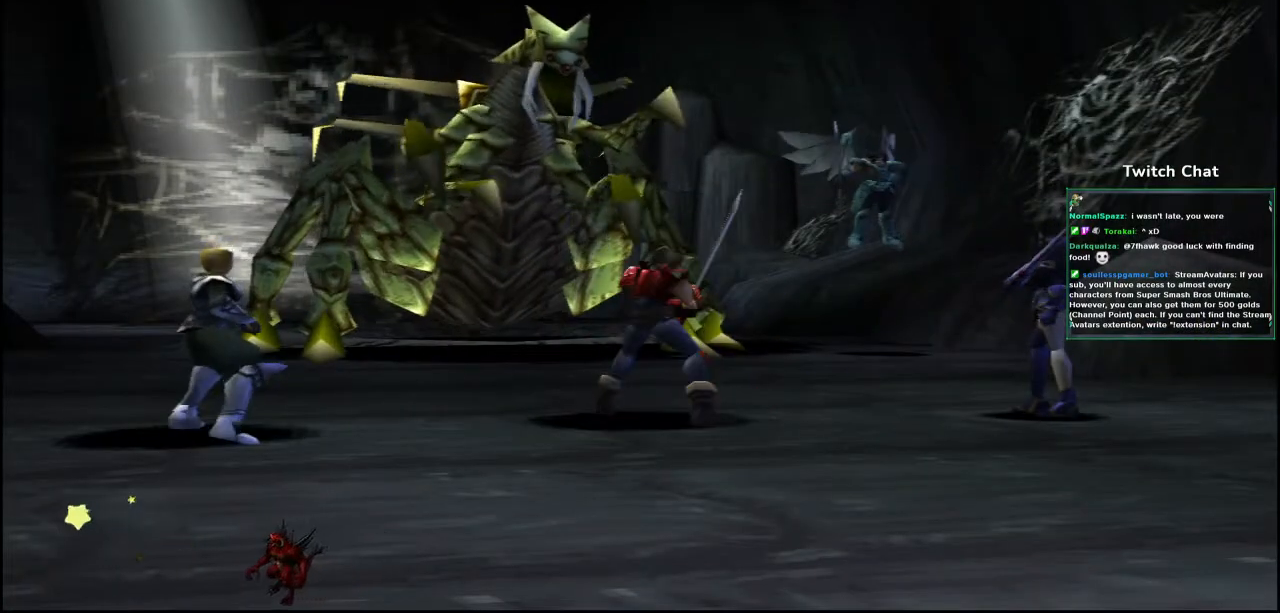
{"dt_ms": 500, "buttons": [], "left_stick": "center", "right_stick": "center", "events": []}
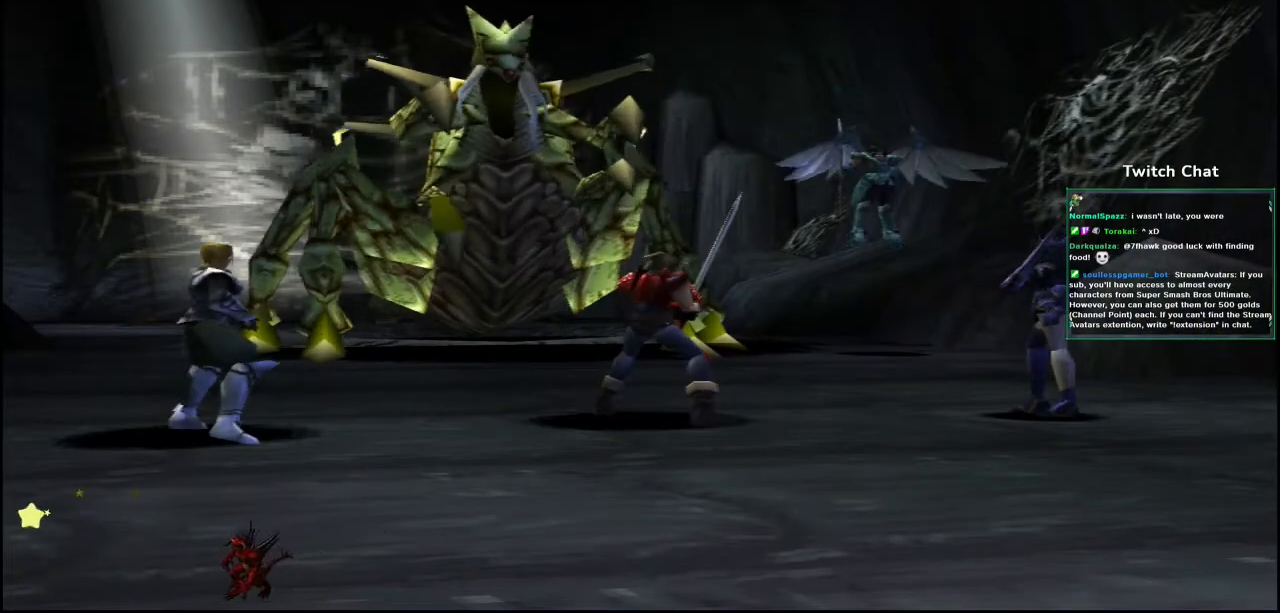
{"dt_ms": 500, "buttons": [], "left_stick": "center", "right_stick": "center", "events": []}
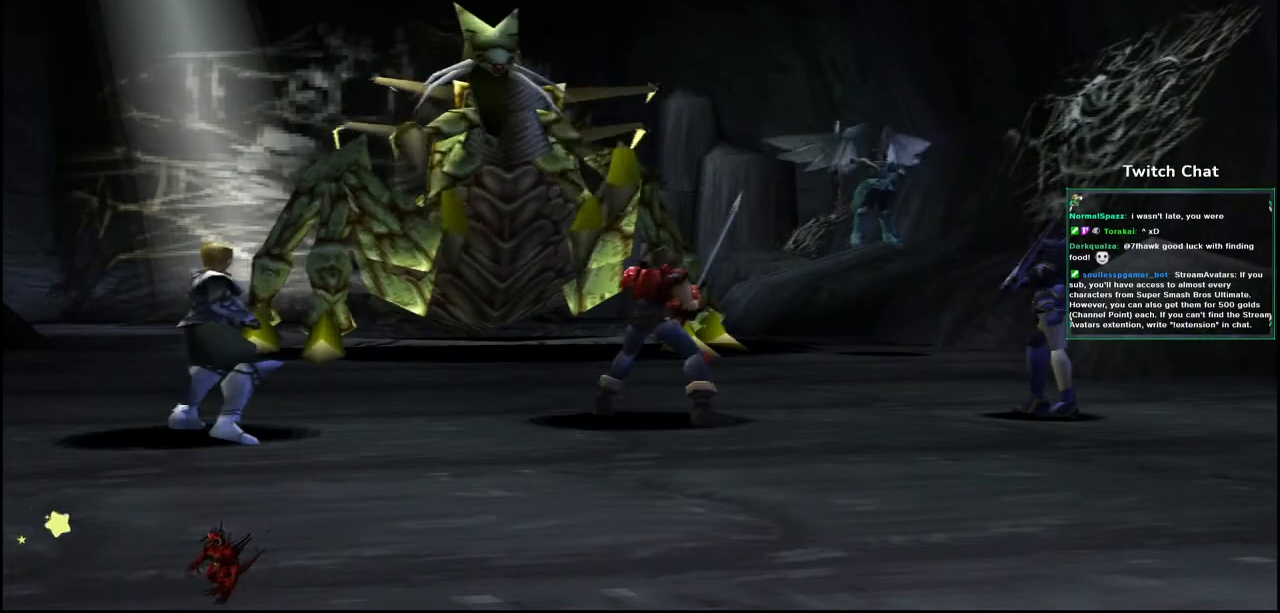
{"dt_ms": 500, "buttons": [], "left_stick": "center", "right_stick": "center", "events": []}
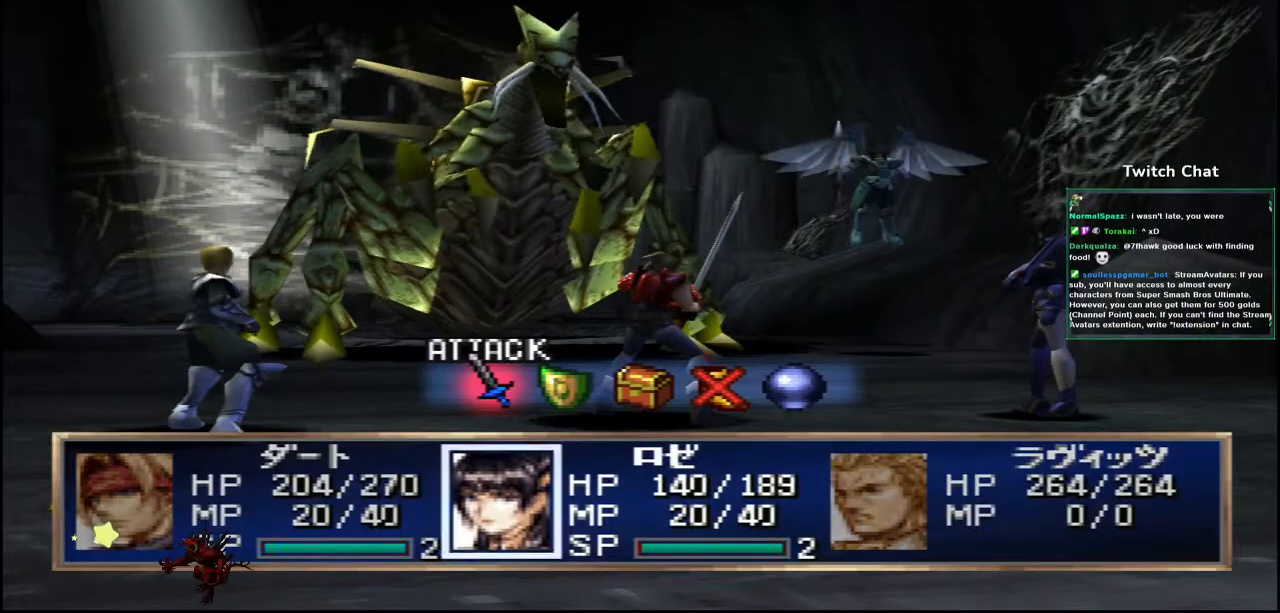
{"dt_ms": 500, "buttons": ["CIRCLE"], "left_stick": "center", "right_stick": "center", "events": [[450, "CIRCLE", "down"]]}
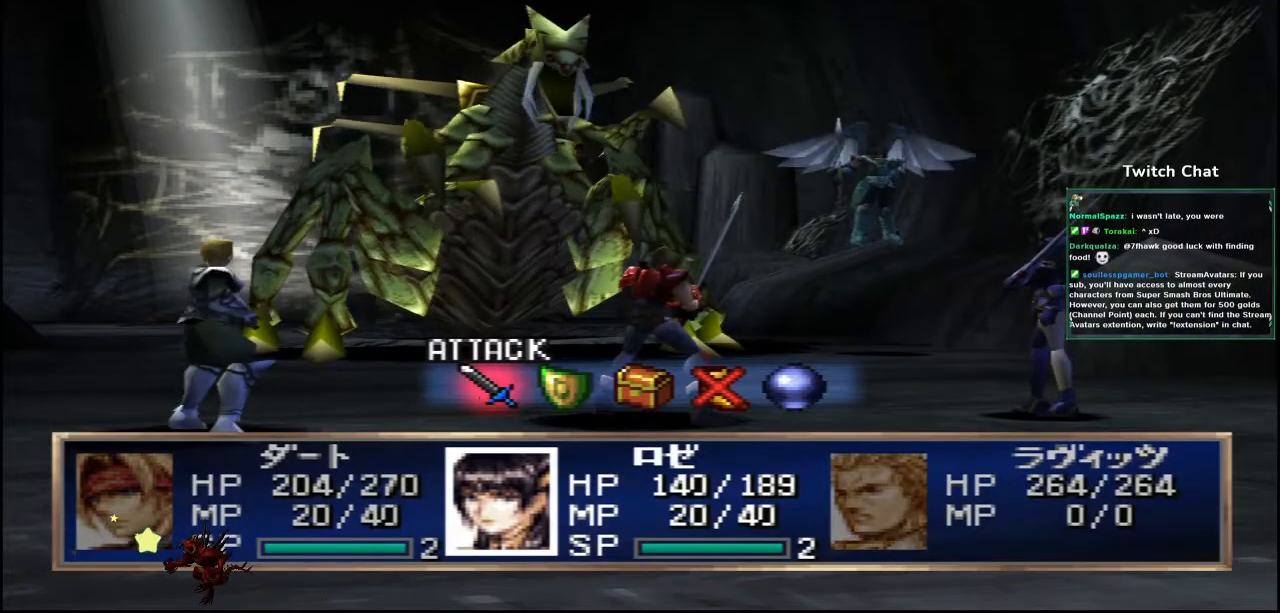
{"dt_ms": 500, "buttons": [], "left_stick": "center", "right_stick": "center", "events": [[67, "CIRCLE", "up"]]}
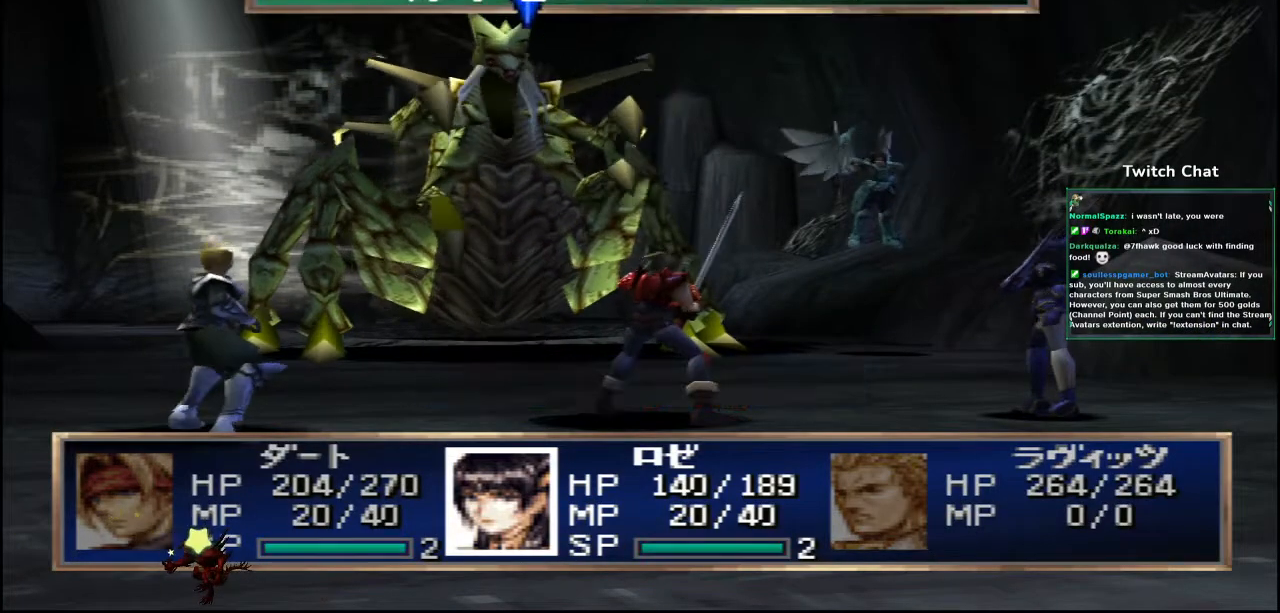
{"dt_ms": 500, "buttons": [], "left_stick": "center", "right_stick": "center", "events": []}
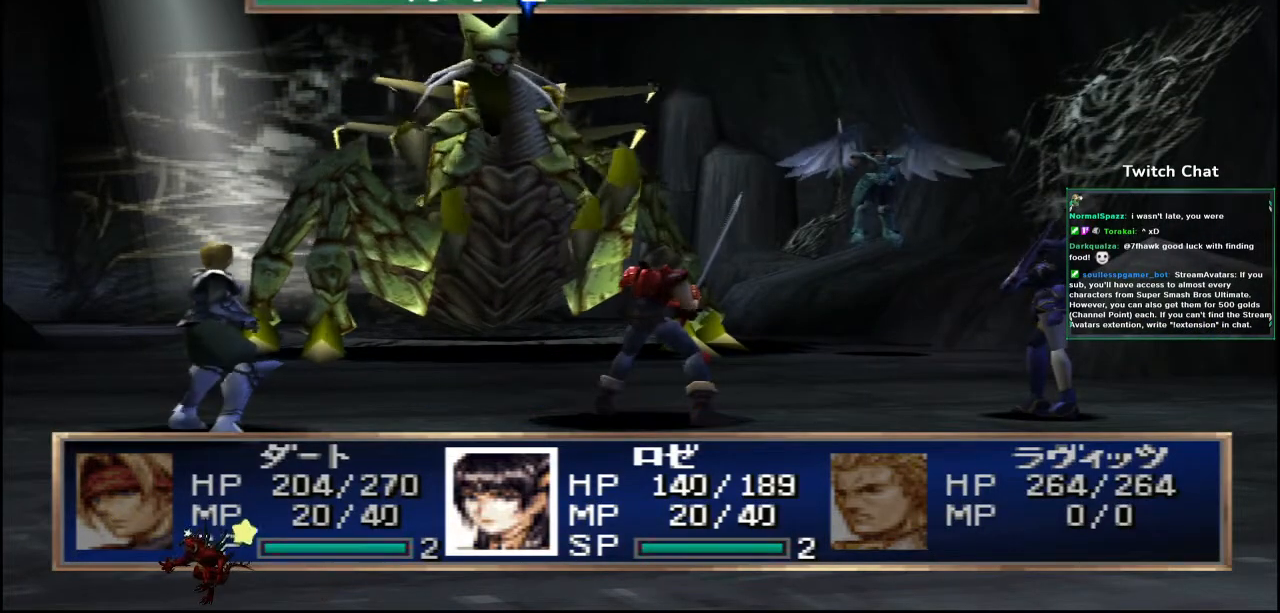
{"dt_ms": 500, "buttons": [], "left_stick": "center", "right_stick": "center", "events": [[100, "CIRCLE", "down"], [233, "CIRCLE", "up"]]}